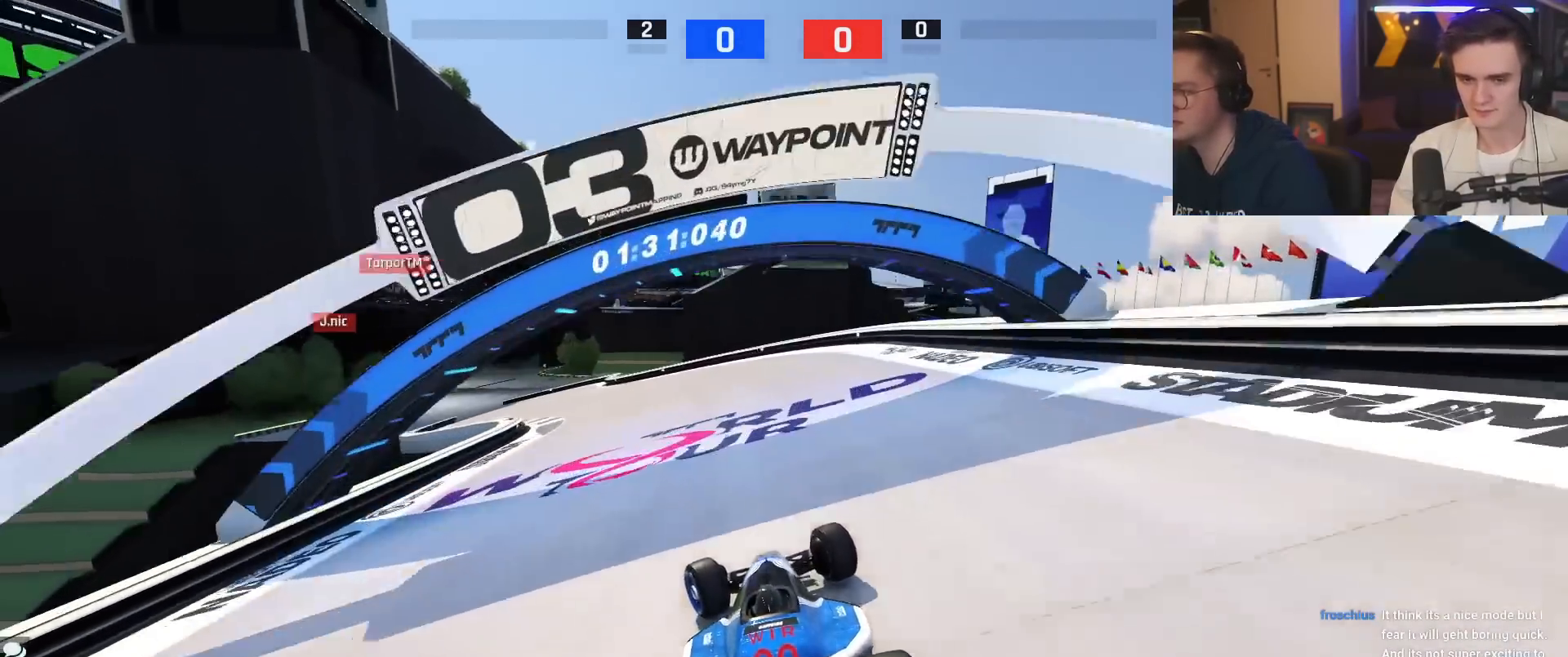
Gameplay with keyboard; each line is a JSON object with the keys held at the frame after it. "events" lists presses ("down") and releases ("up") of "brake", "down", "left", "right" and "up" between this image and that frame as [ms after this image, input, new state], when the widget could be followed in between. No other keys are recorded. Mouse input is not recorded. Key names are as the overlay labels them; some are game actions (e.g. jump) rather than physical keys.
{"keys": ["left", "up"], "events": []}
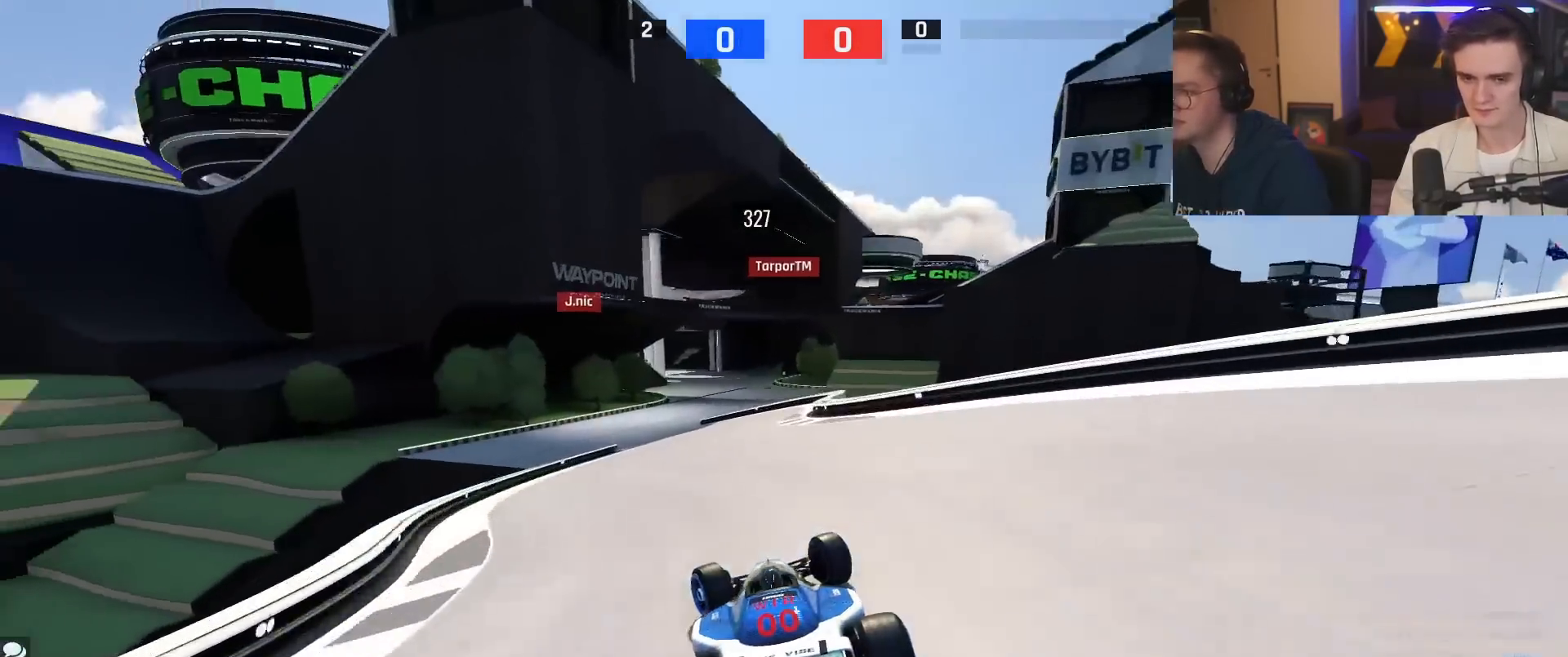
{"keys": ["right", "up"], "events": [[167, "left", "up"], [351, "right", "down"]]}
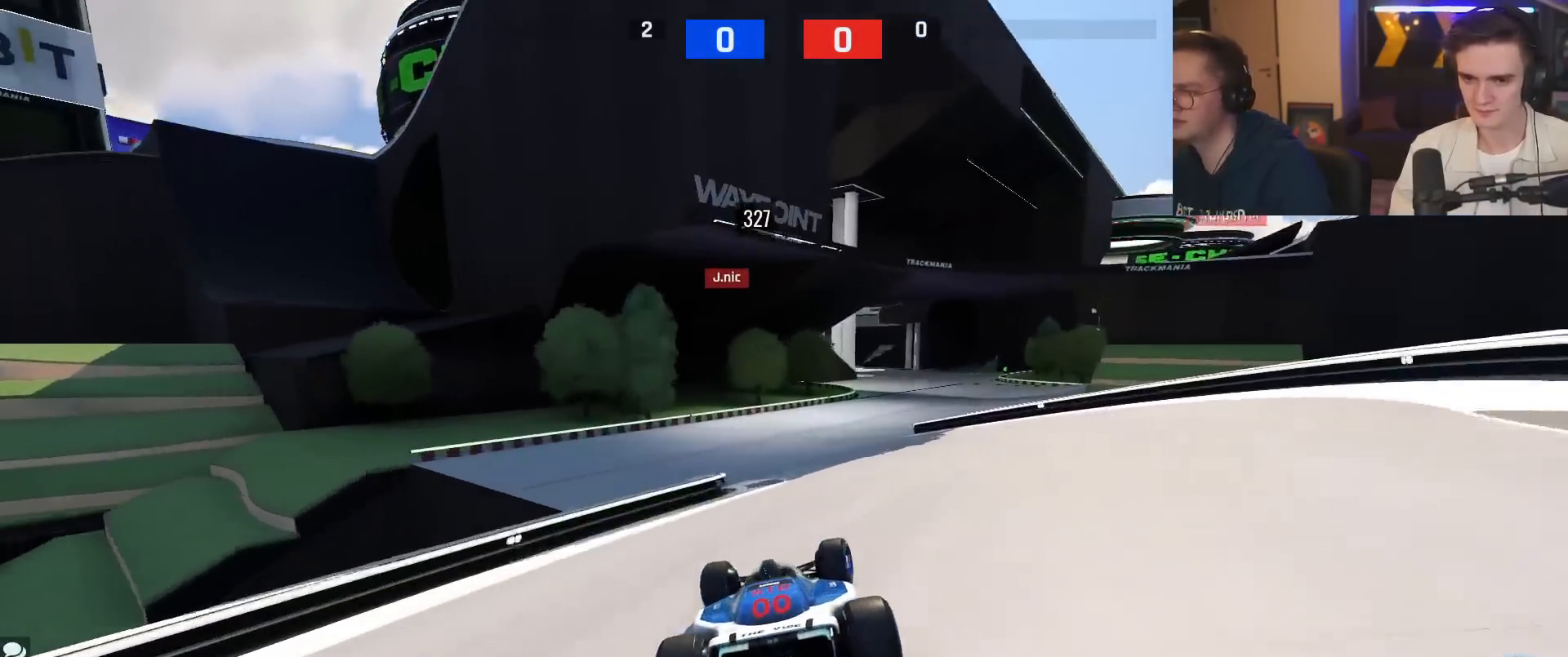
{"keys": ["up"], "events": [[367, "right", "up"]]}
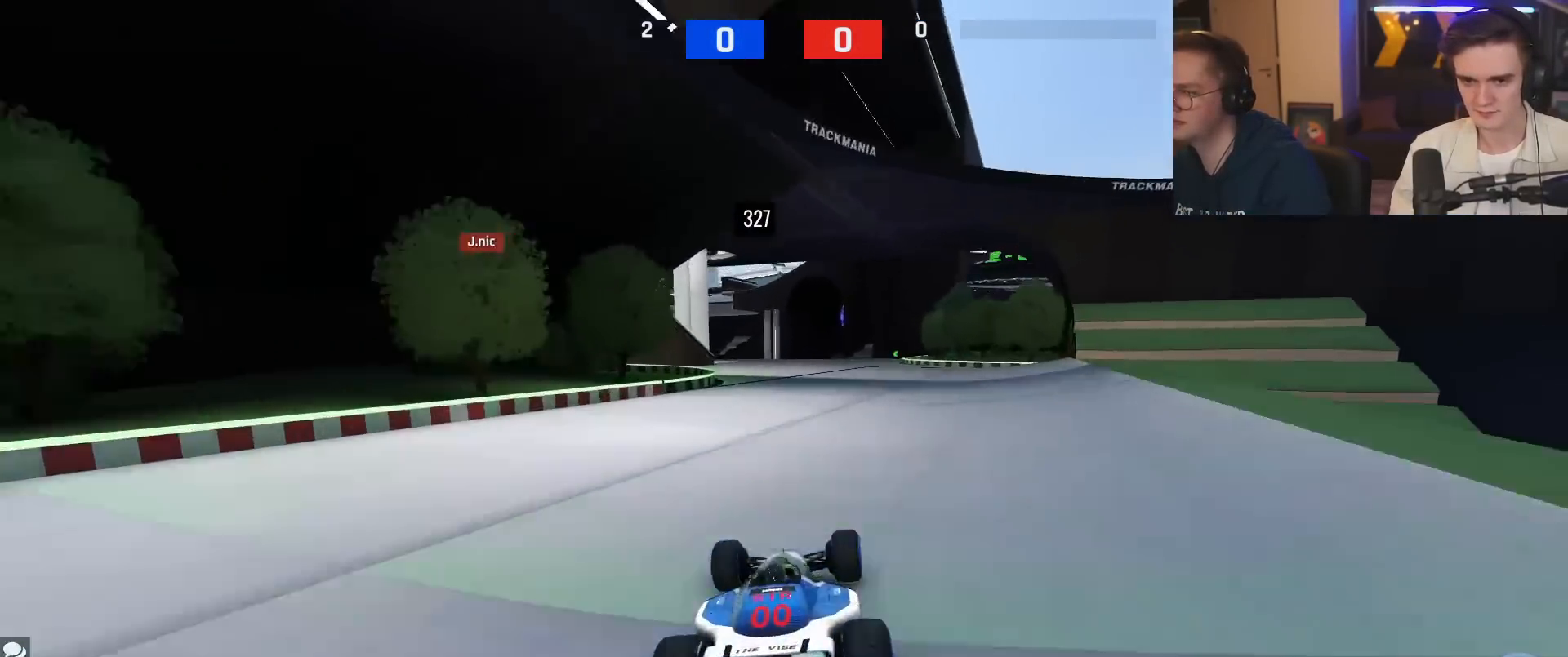
{"keys": ["up"], "events": [[50, "left", "down"], [200, "left", "up"]]}
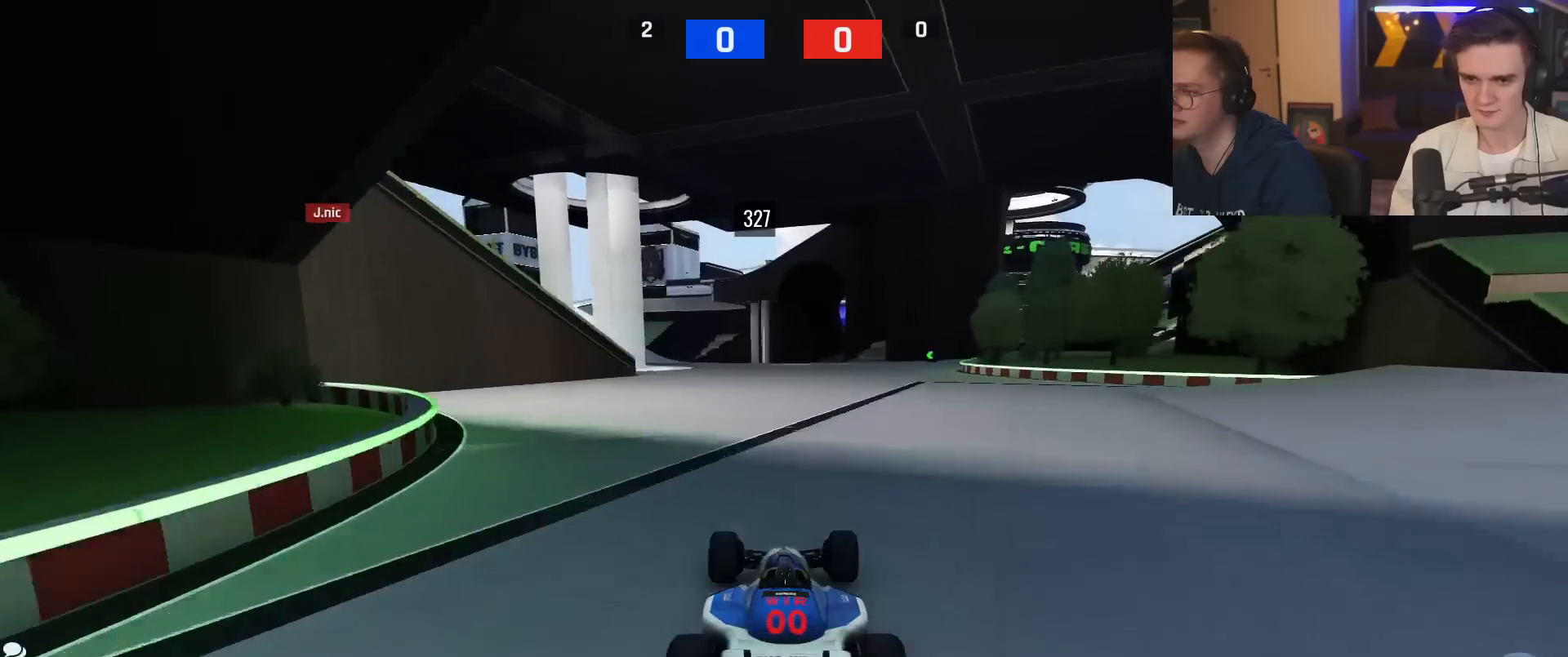
{"keys": ["left", "up"], "events": [[33, "right", "down"], [117, "right", "up"], [267, "left", "down"]]}
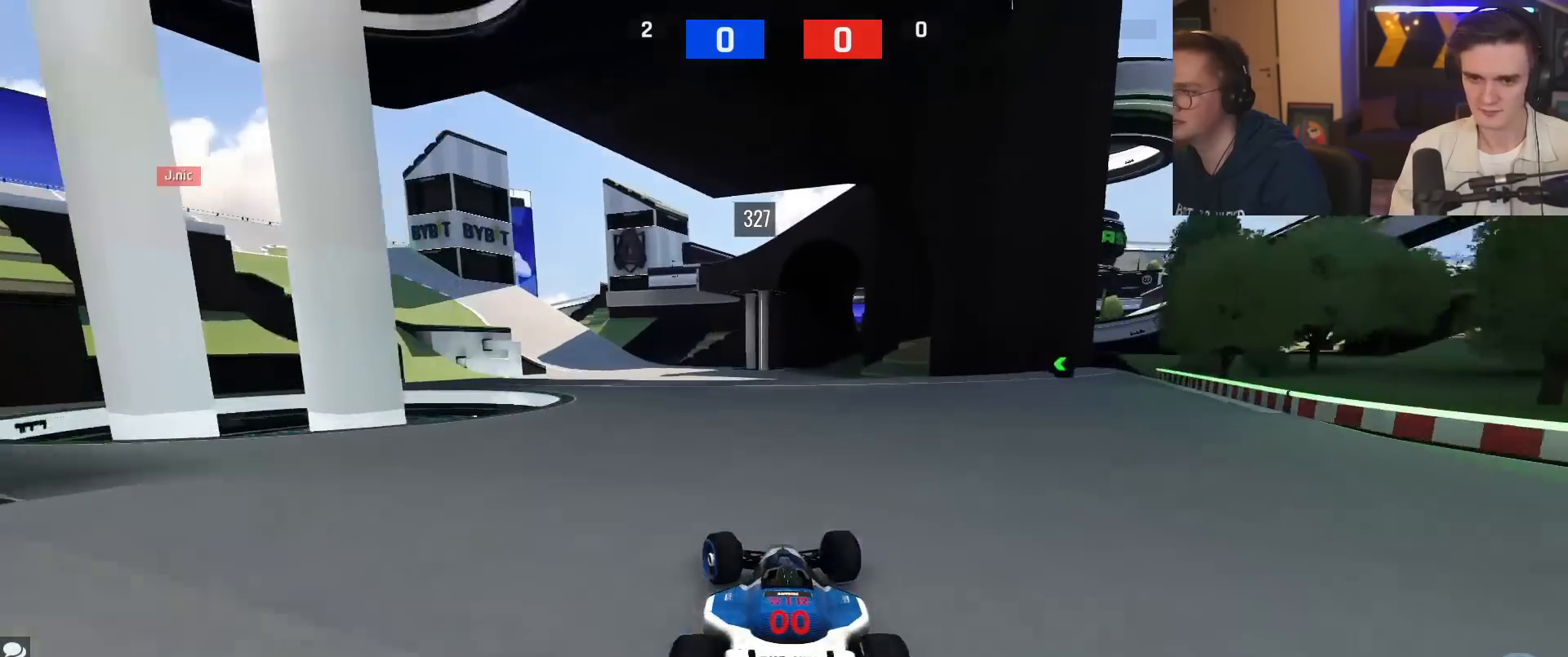
{"keys": ["left", "up"], "events": [[184, "left", "up"], [284, "right", "down"], [317, "right", "up"], [367, "left", "down"]]}
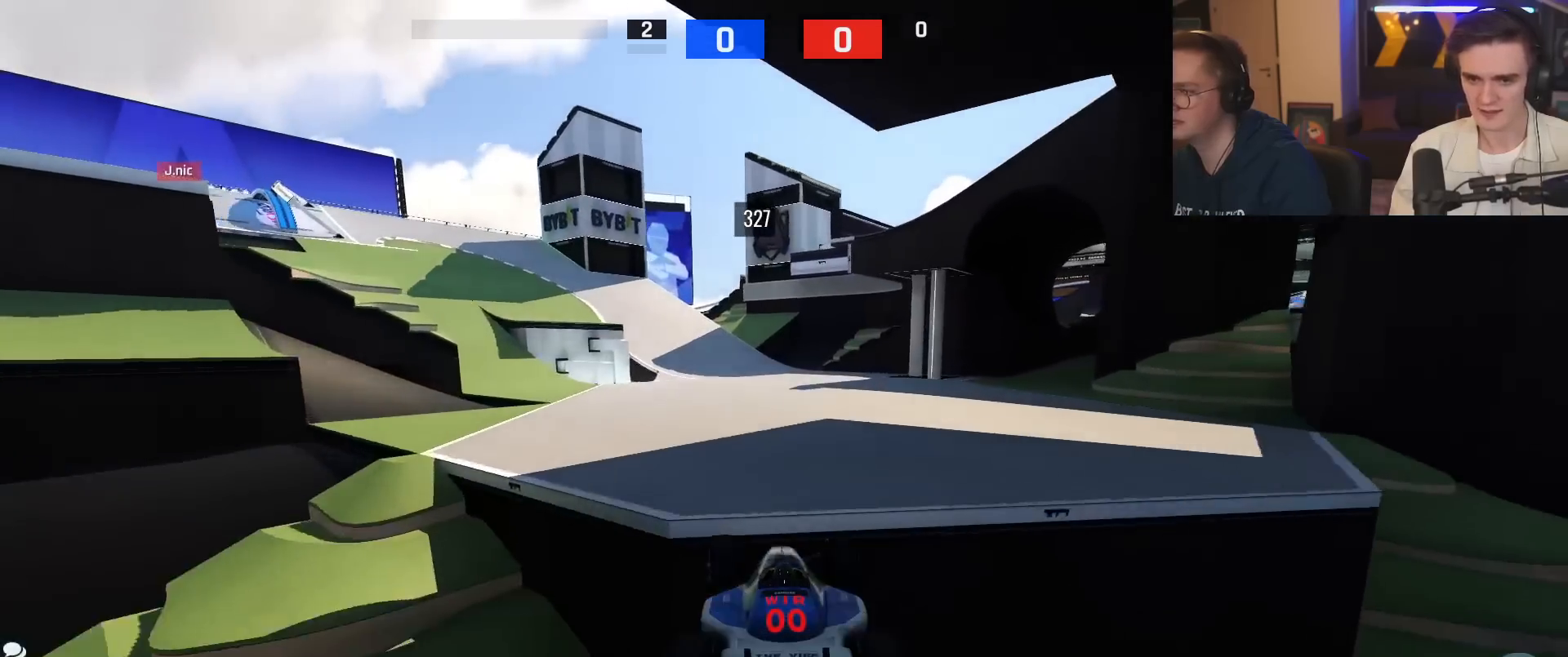
{"keys": ["left", "up"], "events": []}
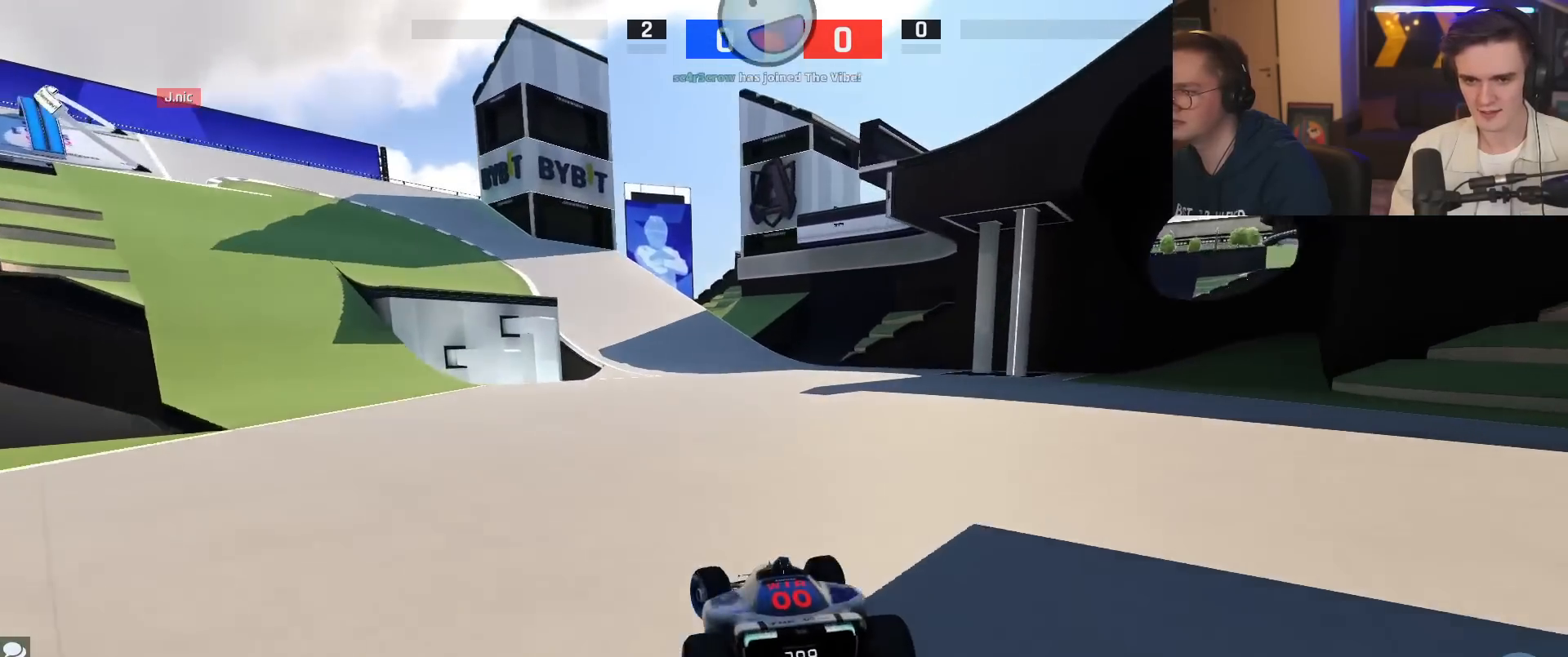
{"keys": ["brake", "left", "up"], "events": [[117, "brake", "down"], [351, "left", "up"], [501, "left", "down"]]}
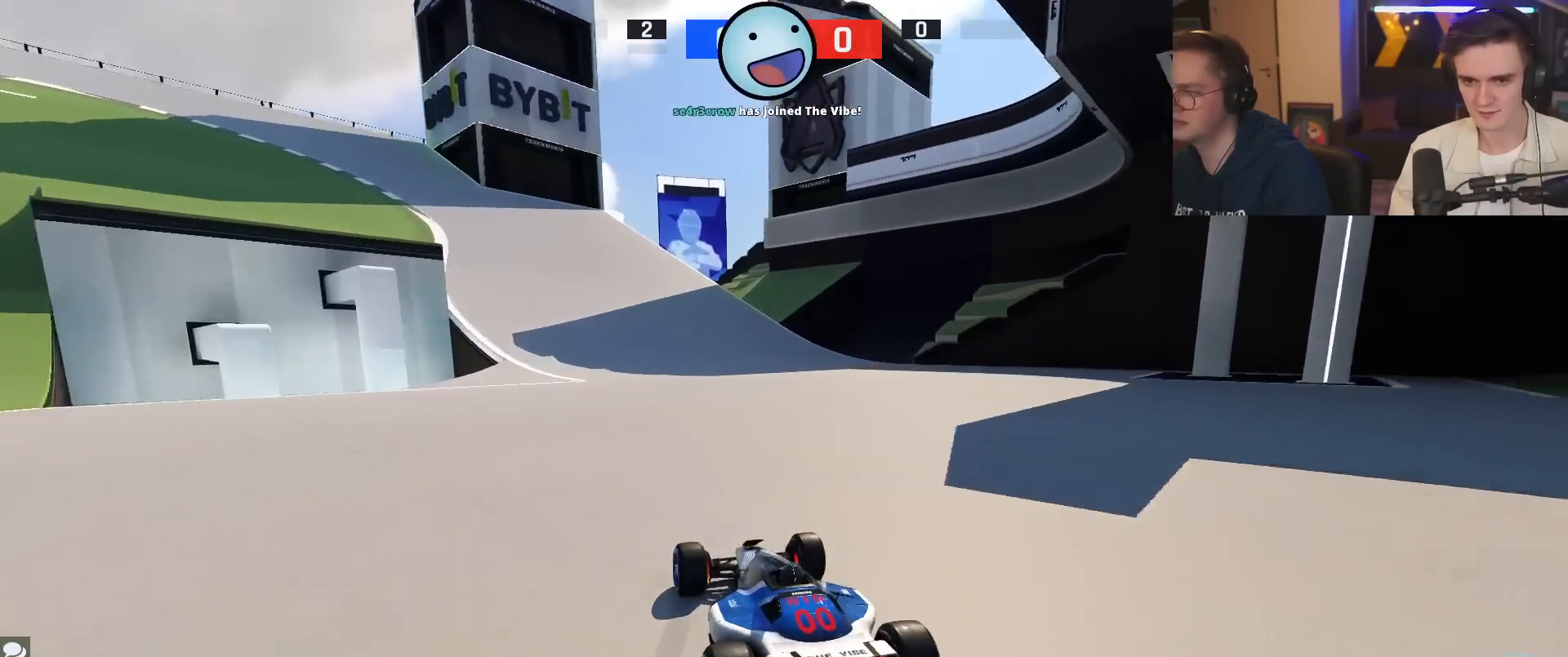
{"keys": ["left", "up"], "events": [[450, "brake", "up"]]}
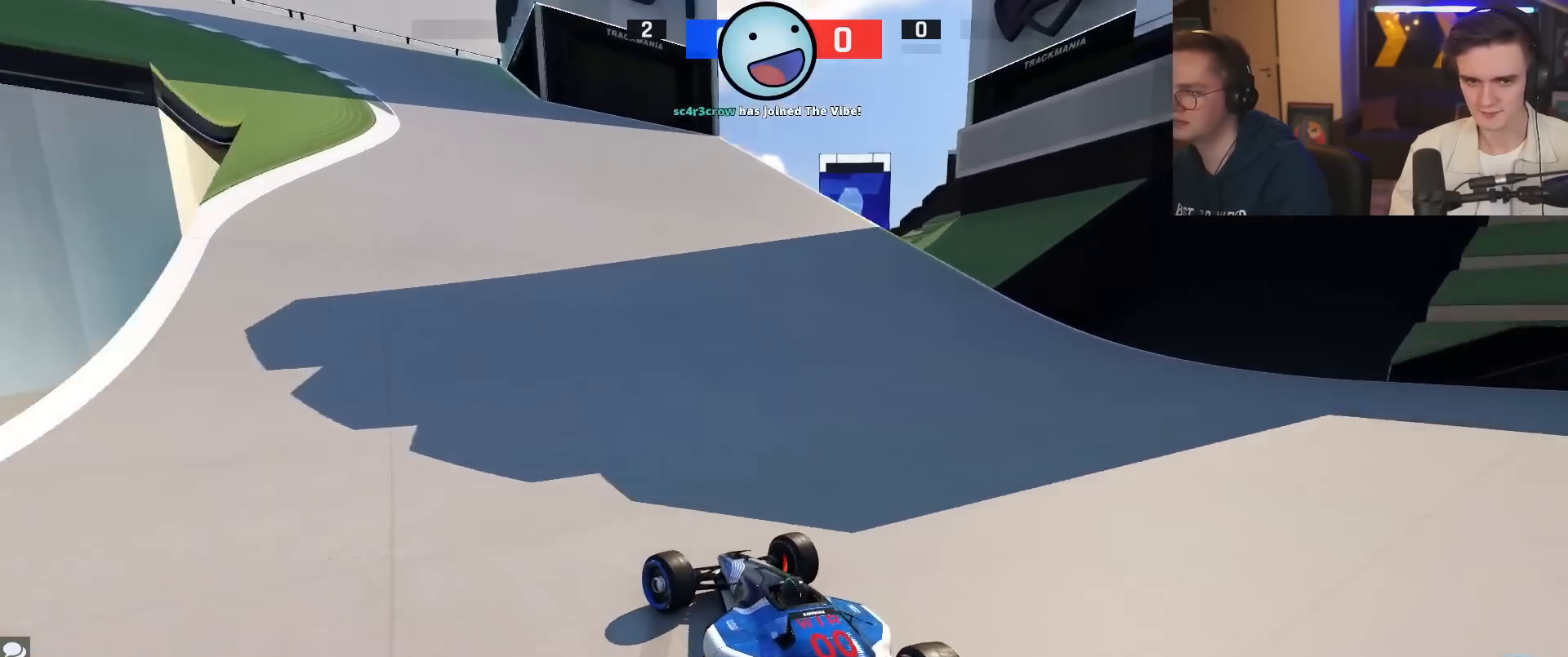
{"keys": ["brake", "up"], "events": [[34, "left", "up"], [134, "left", "down"], [234, "left", "up"], [267, "brake", "down"], [317, "left", "down"], [467, "left", "up"]]}
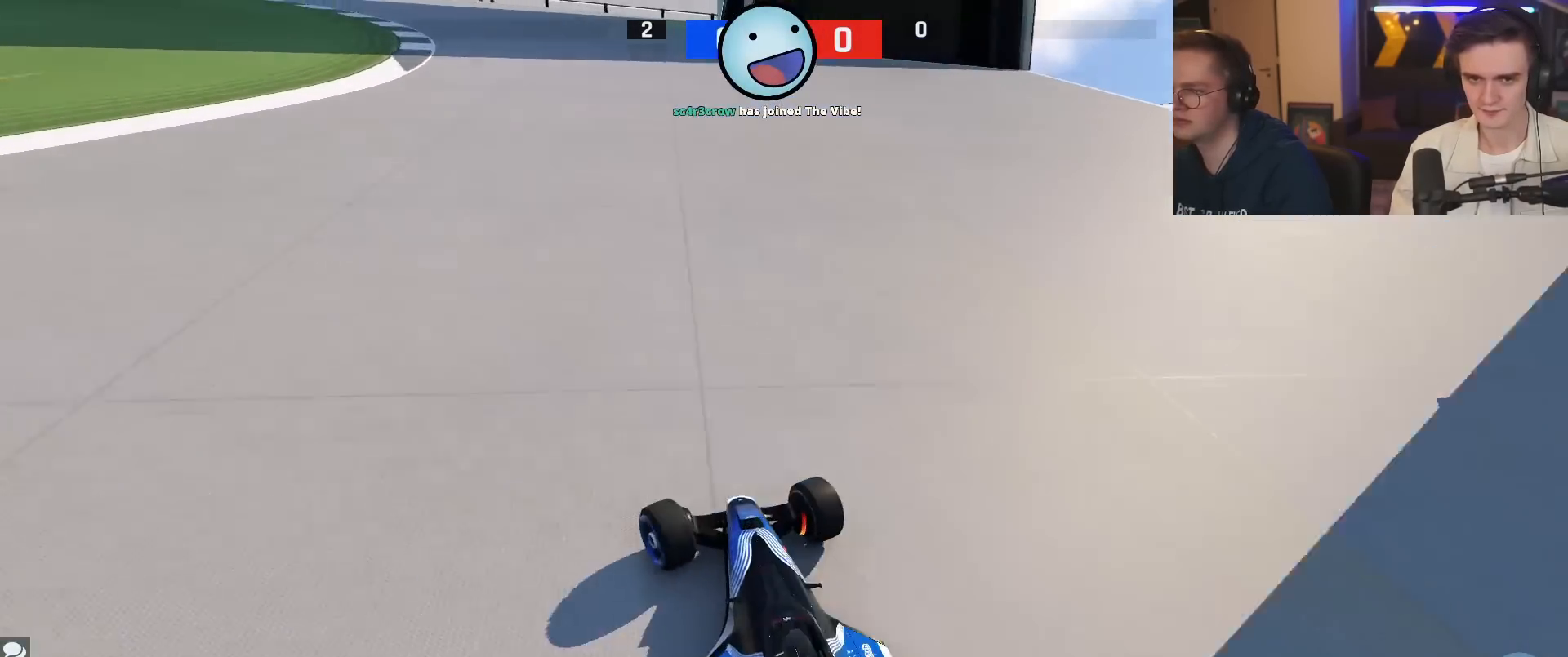
{"keys": ["left", "up"], "events": [[16, "left", "down"], [50, "brake", "up"]]}
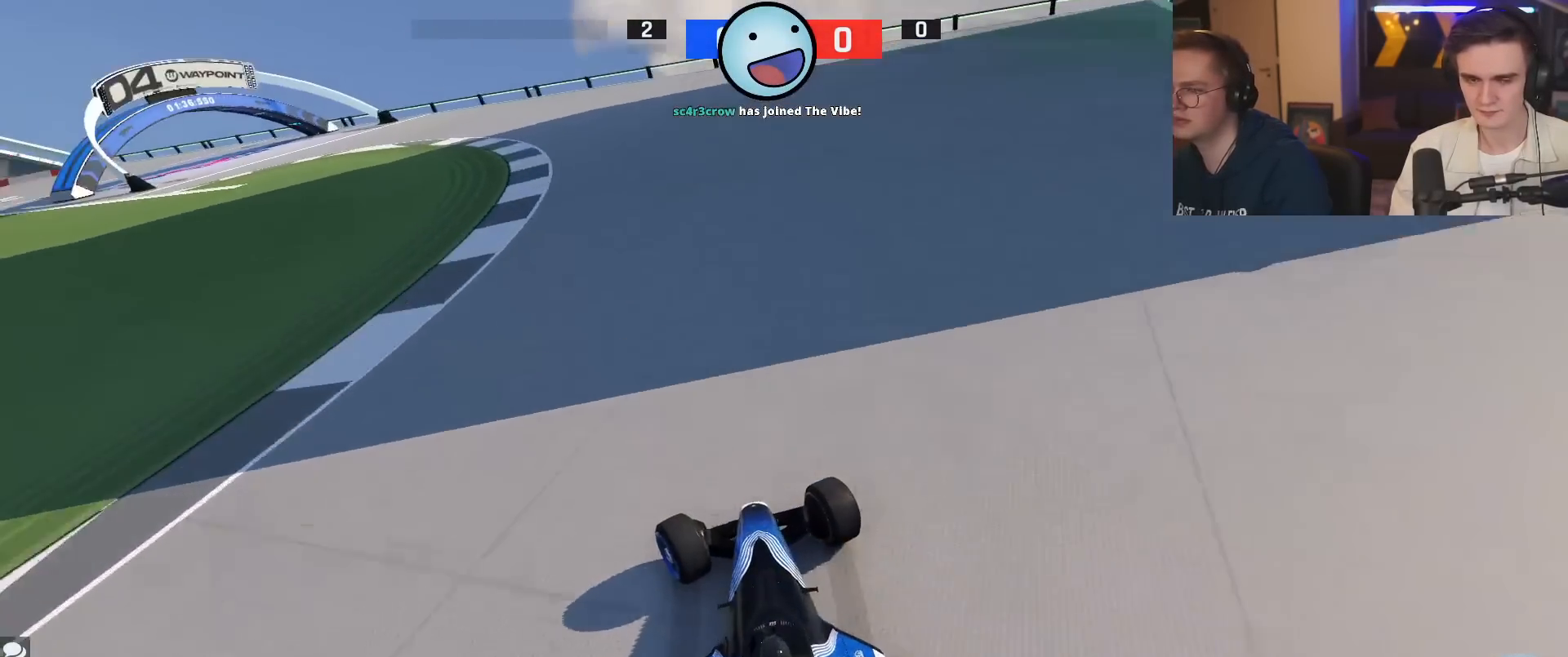
{"keys": ["left", "up"], "events": []}
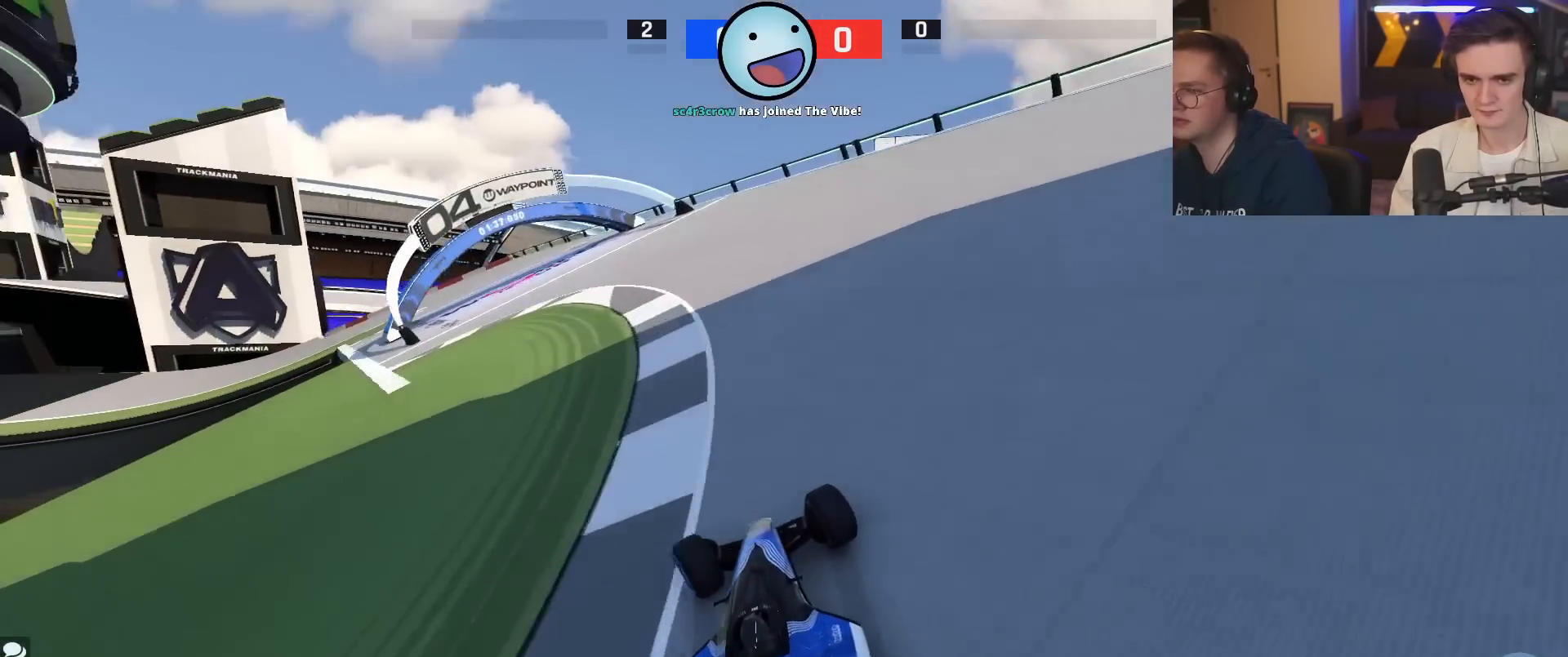
{"keys": ["left", "up"], "events": []}
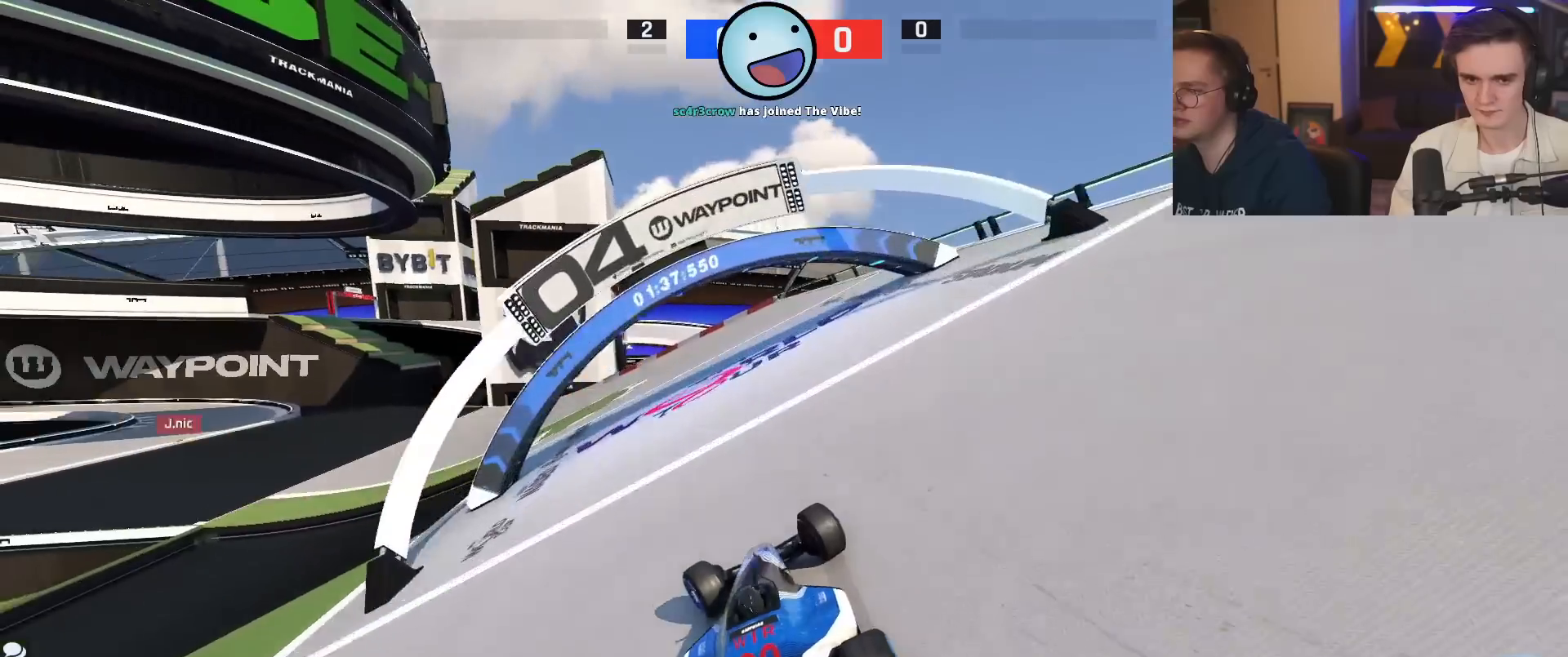
{"keys": ["left", "up"], "events": []}
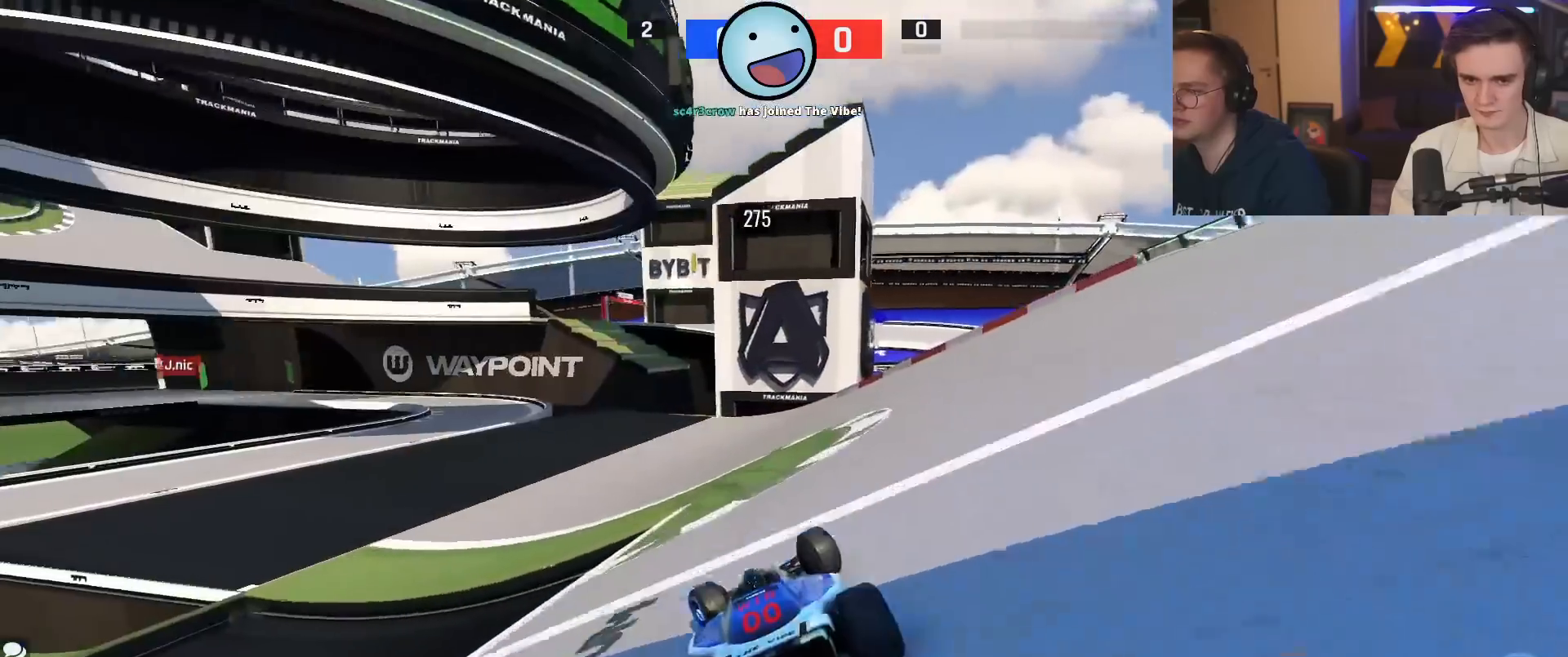
{"keys": ["up"], "events": [[300, "left", "up"]]}
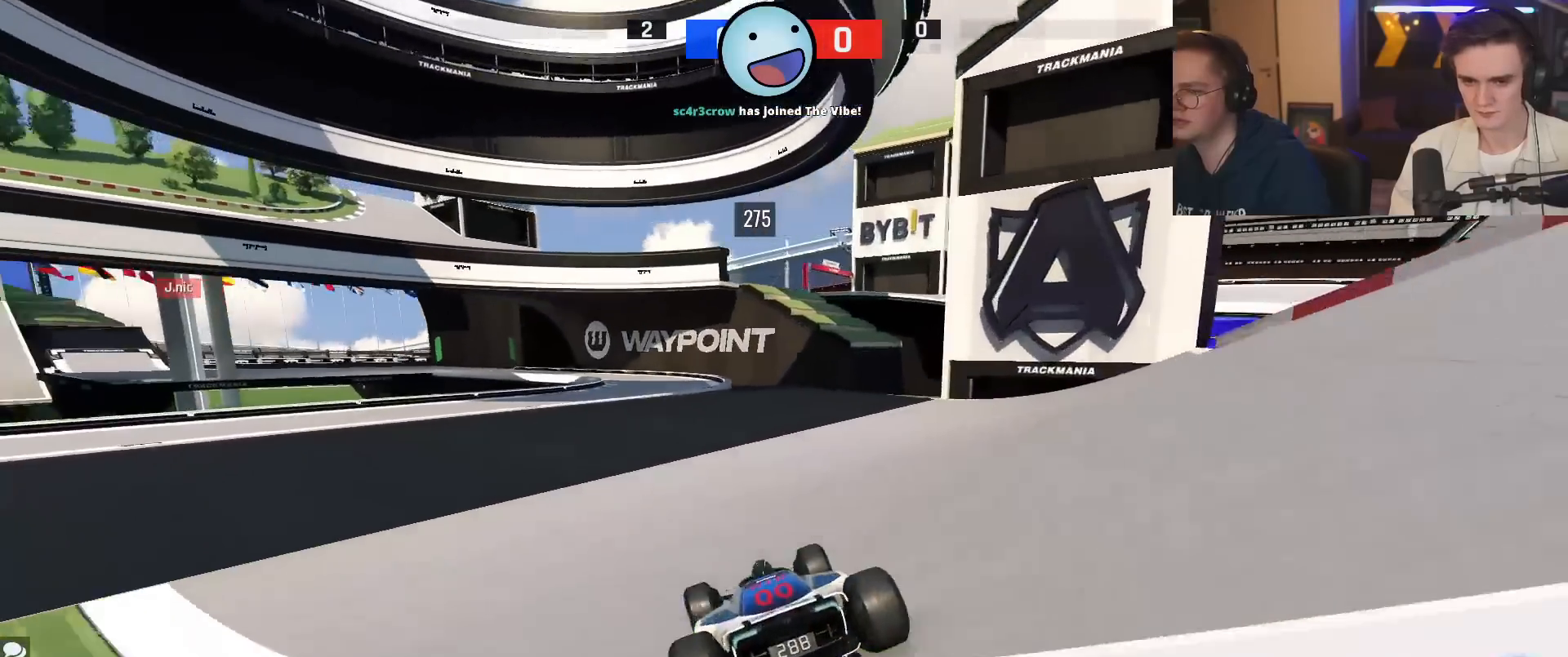
{"keys": ["up"], "events": [[267, "right", "down"], [417, "right", "up"]]}
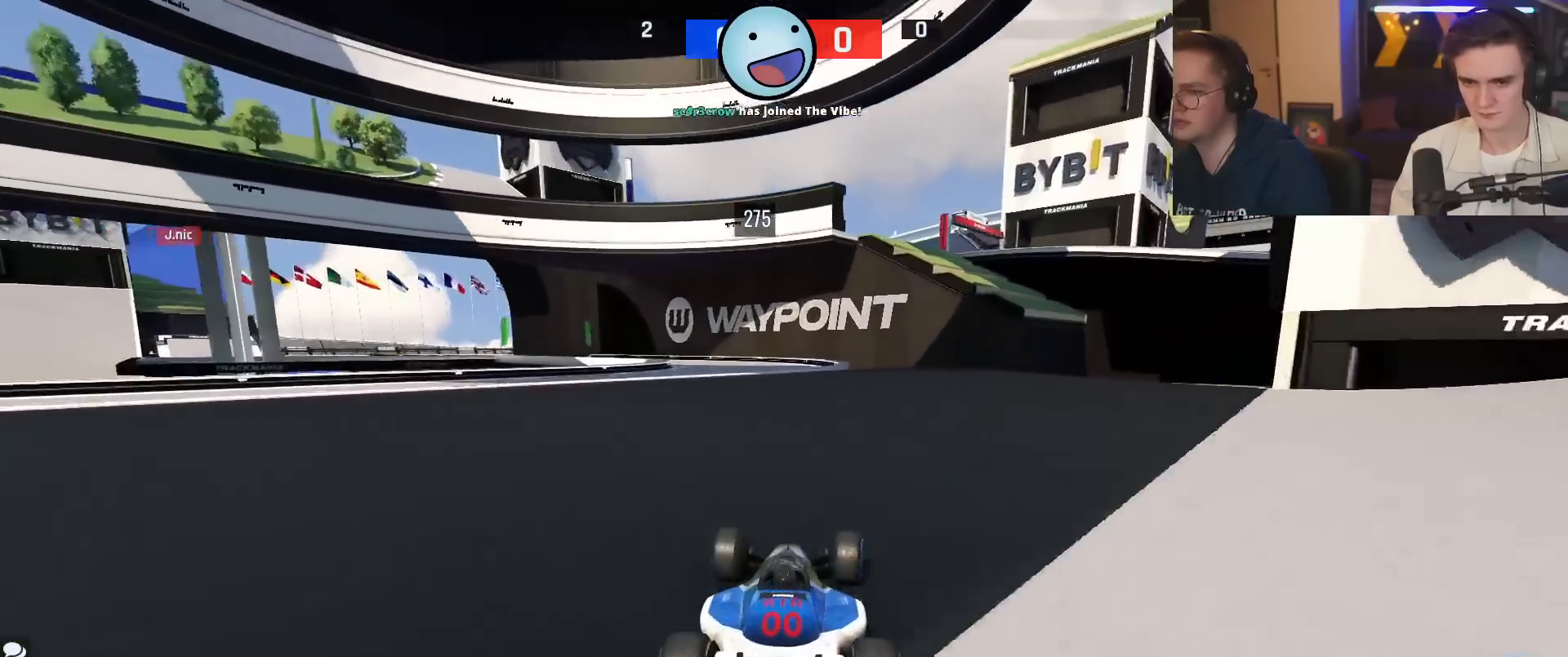
{"keys": ["left", "up"], "events": [[250, "left", "down"]]}
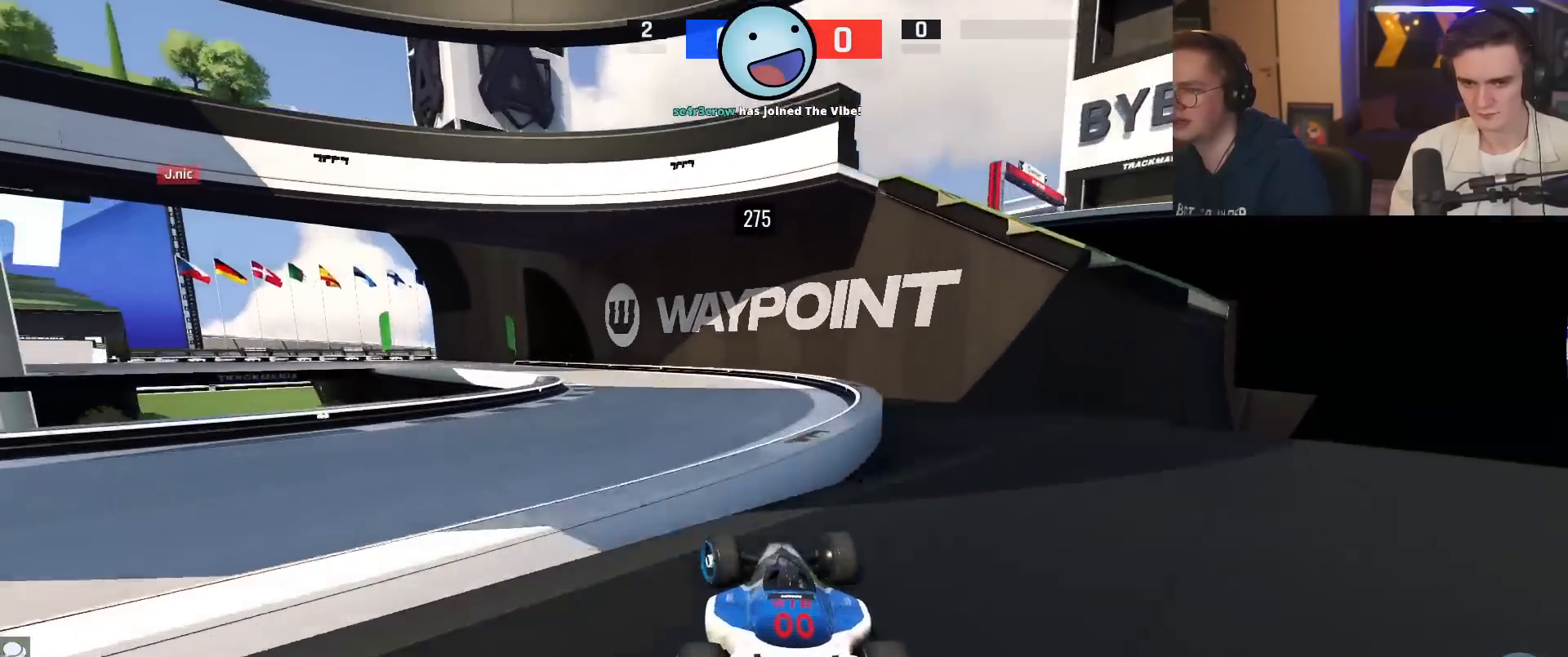
{"keys": ["up"], "events": [[250, "left", "up"]]}
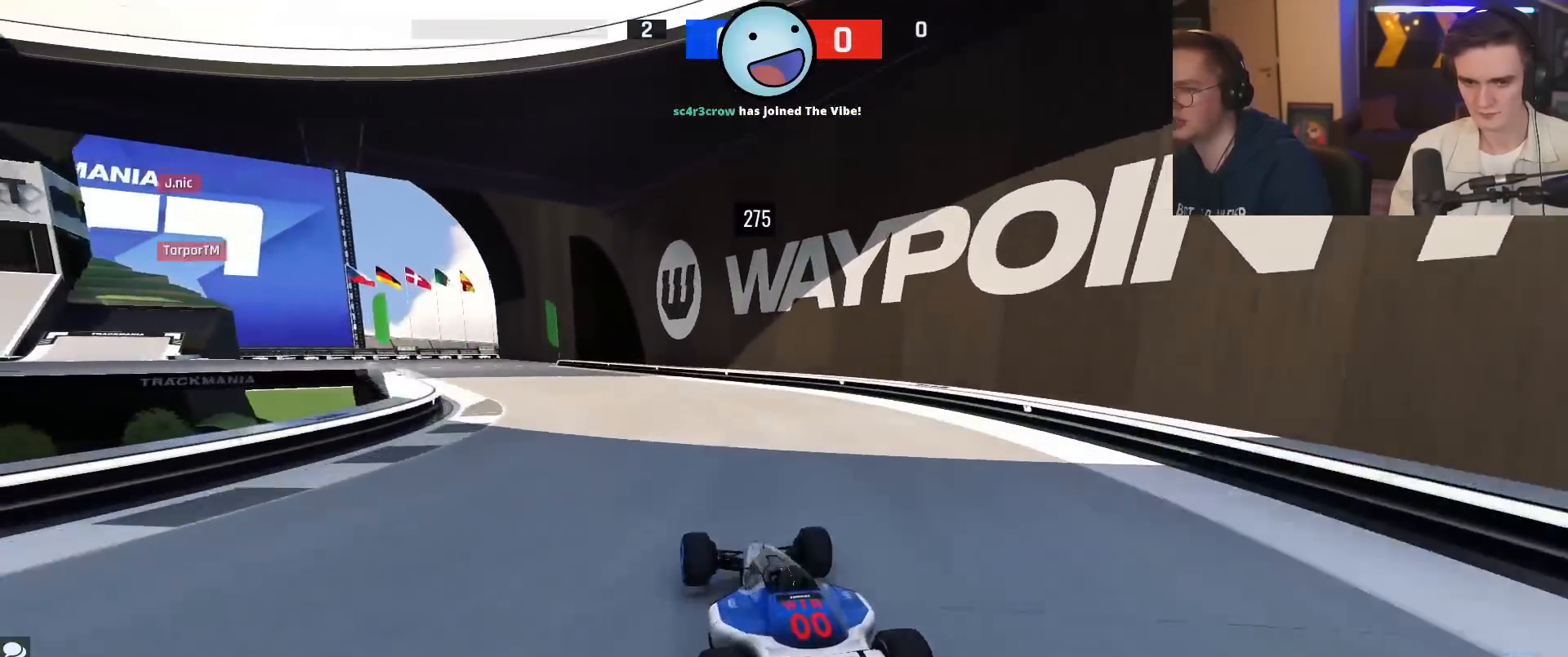
{"keys": ["left", "up"], "events": [[33, "left", "down"], [133, "brake", "down"], [317, "brake", "up"]]}
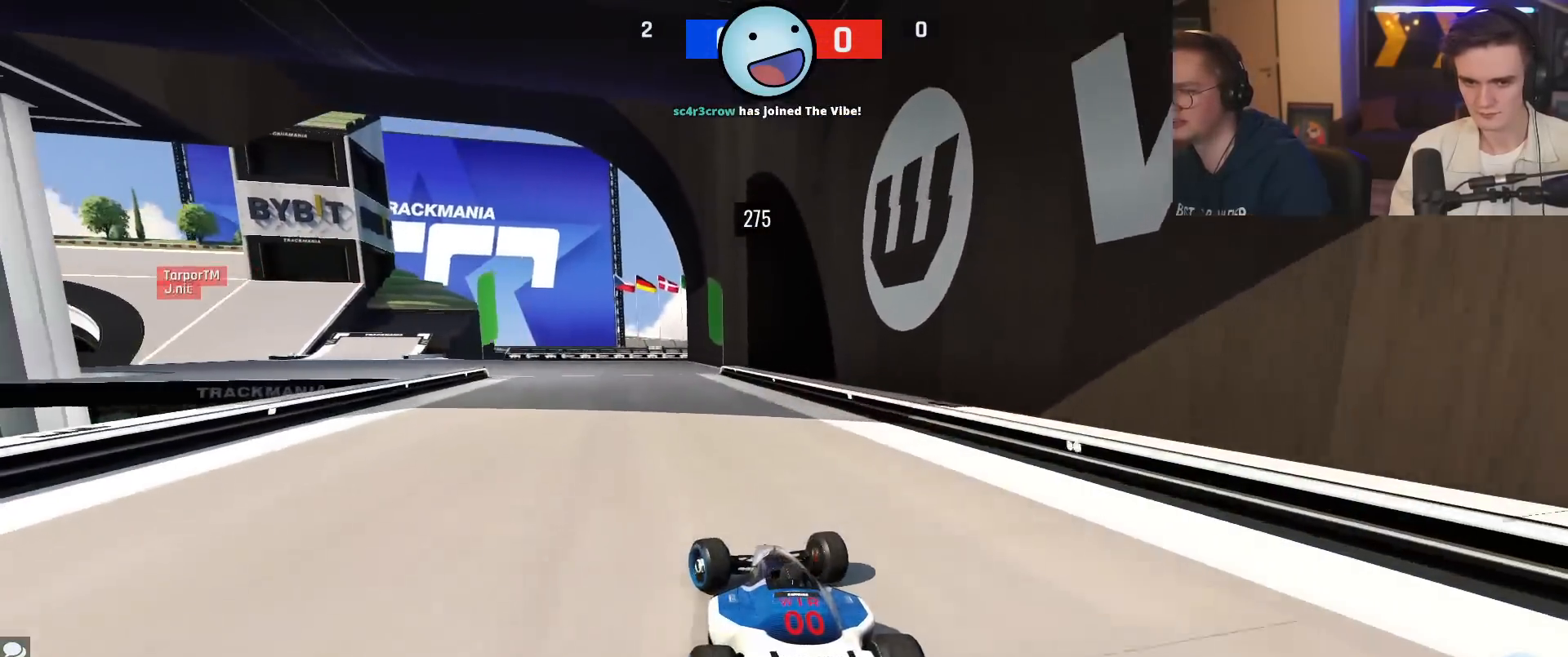
{"keys": ["left", "up"], "events": []}
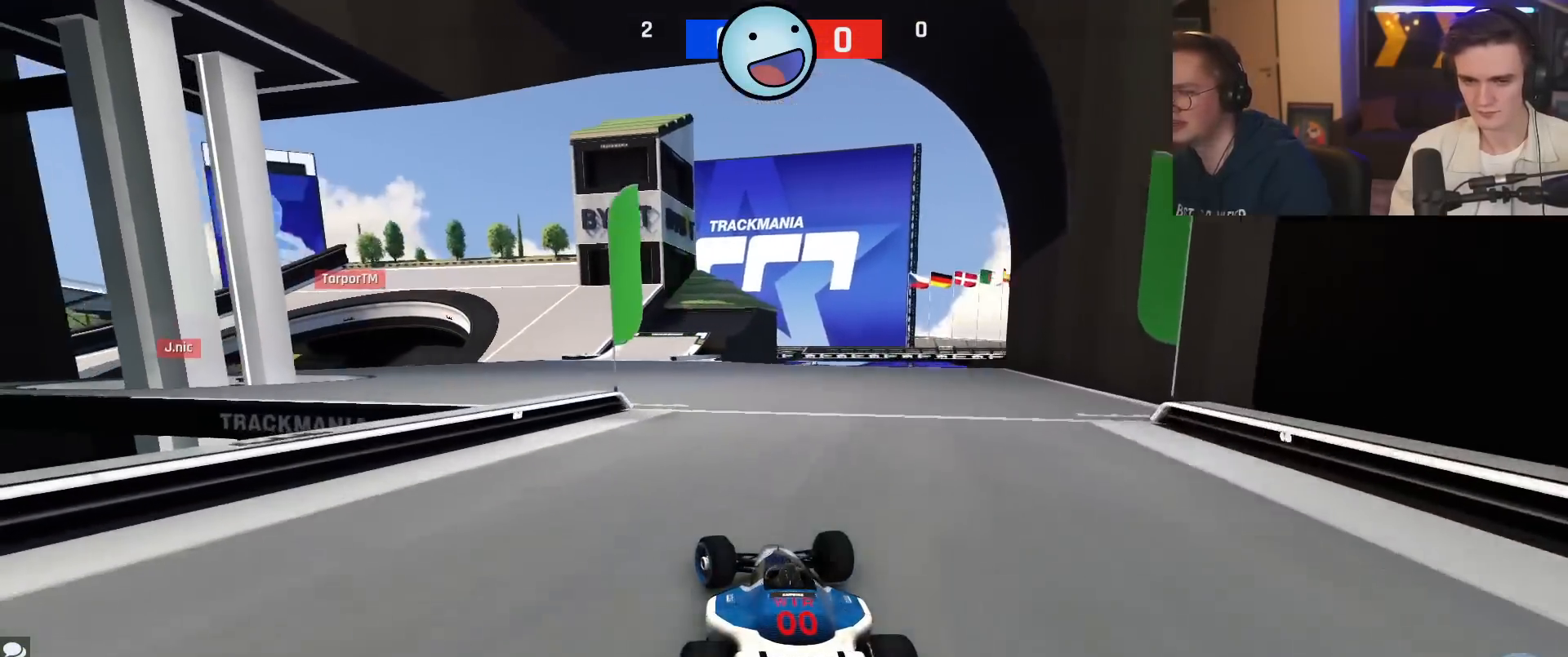
{"keys": ["up"], "events": [[33, "left", "up"], [167, "right", "down"], [217, "right", "up"], [350, "left", "down"], [450, "left", "up"]]}
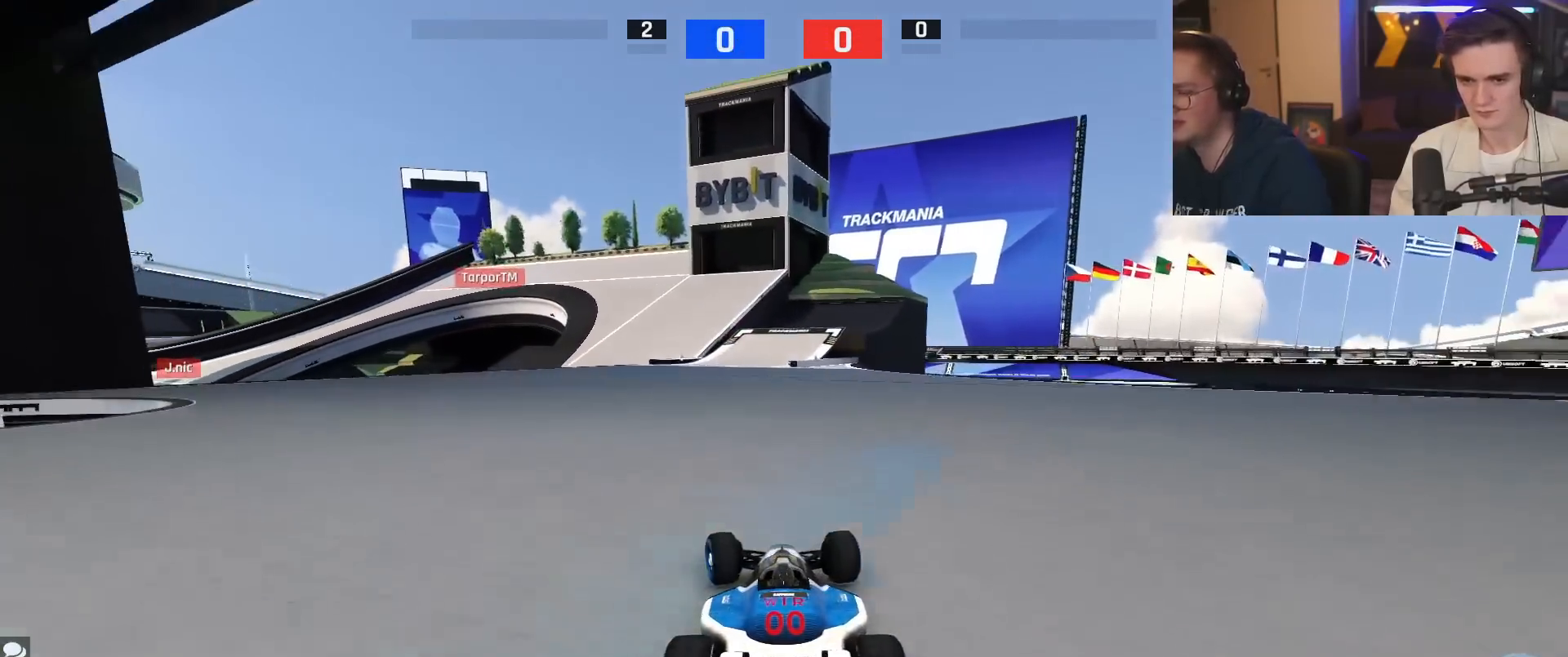
{"keys": ["up"], "events": [[367, "right", "down"], [467, "right", "up"]]}
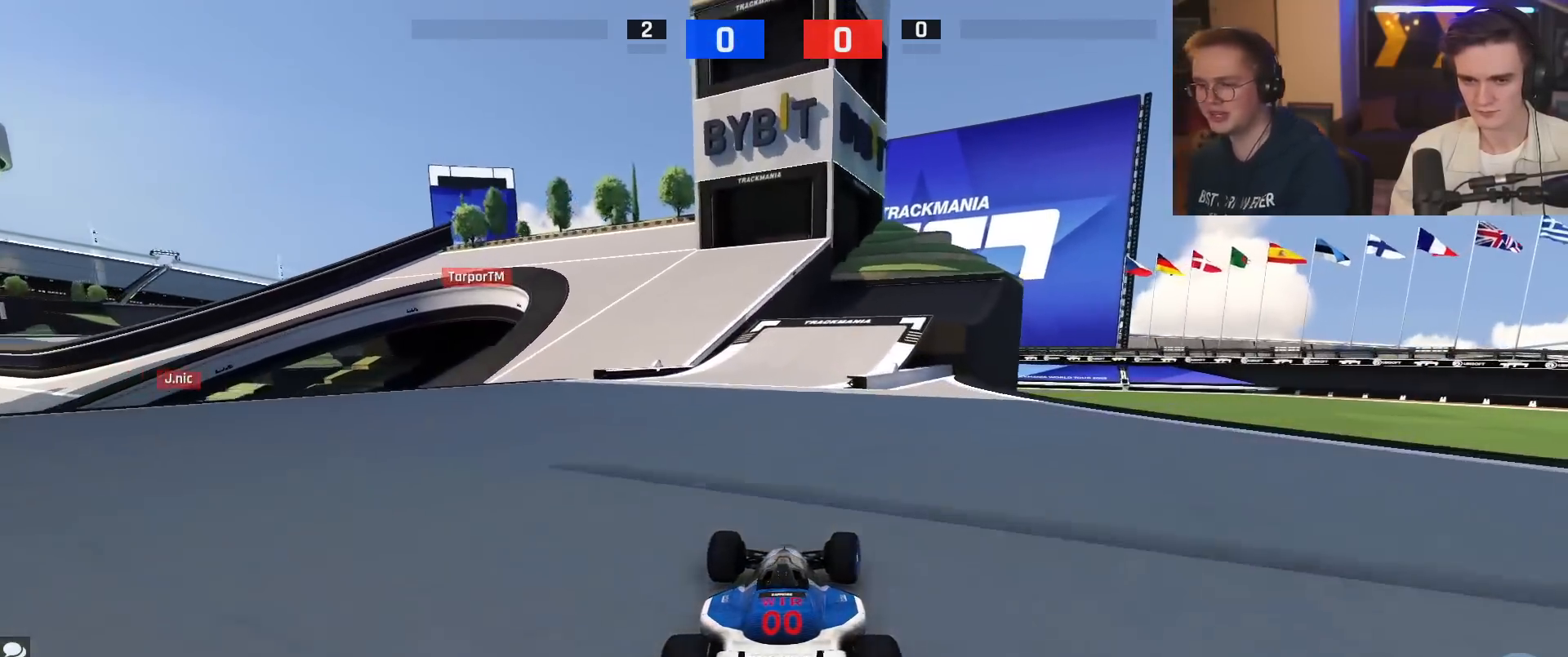
{"keys": ["up"], "events": [[150, "left", "down"], [250, "left", "up"], [283, "left", "down"], [484, "left", "up"]]}
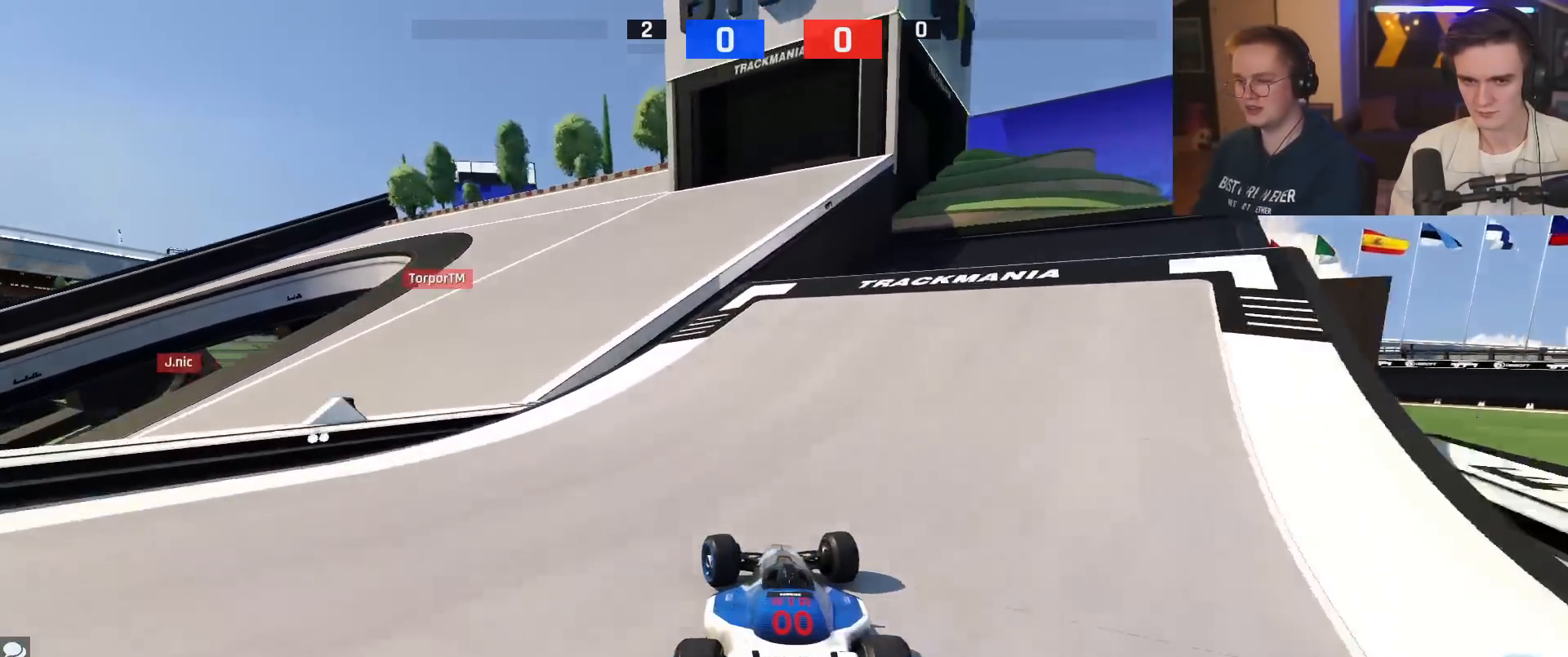
{"keys": ["left", "up"], "events": [[34, "left", "down"]]}
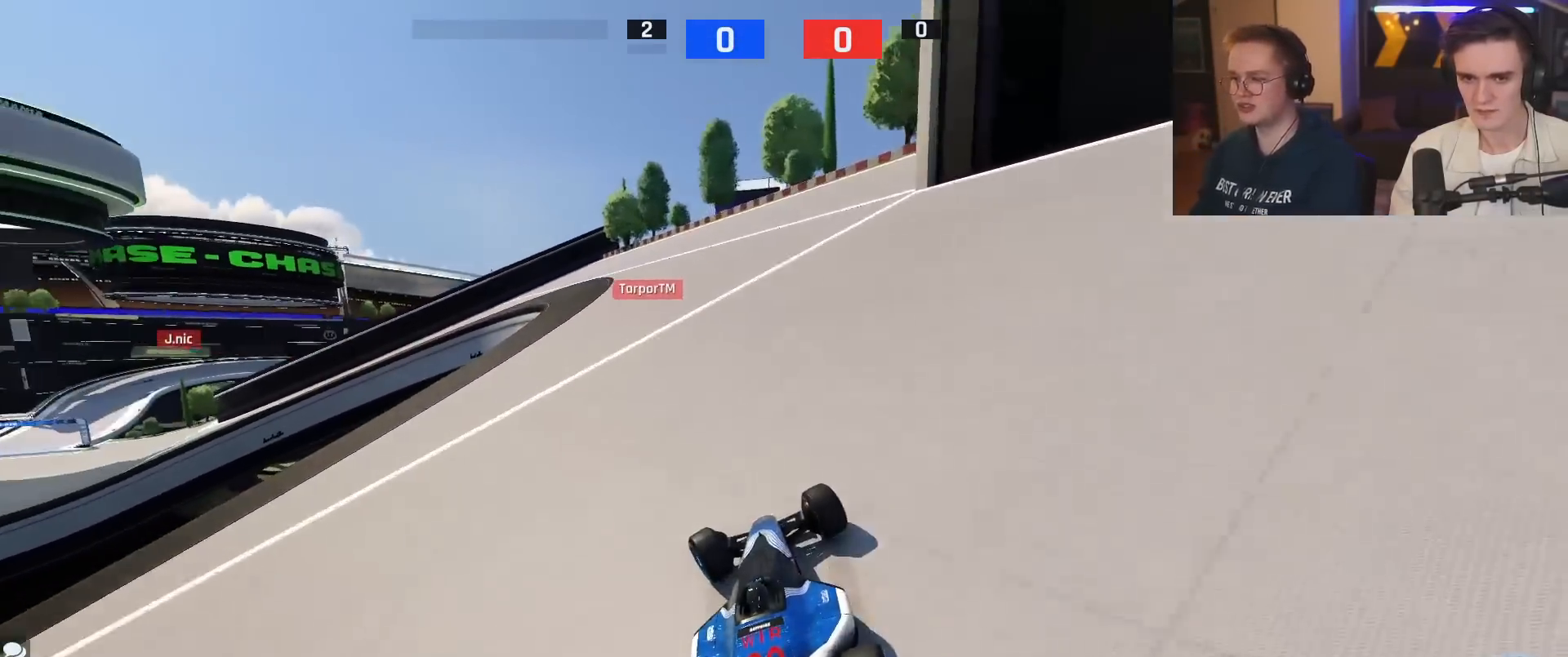
{"keys": ["left", "up"], "events": [[83, "left", "up"], [233, "left", "down"]]}
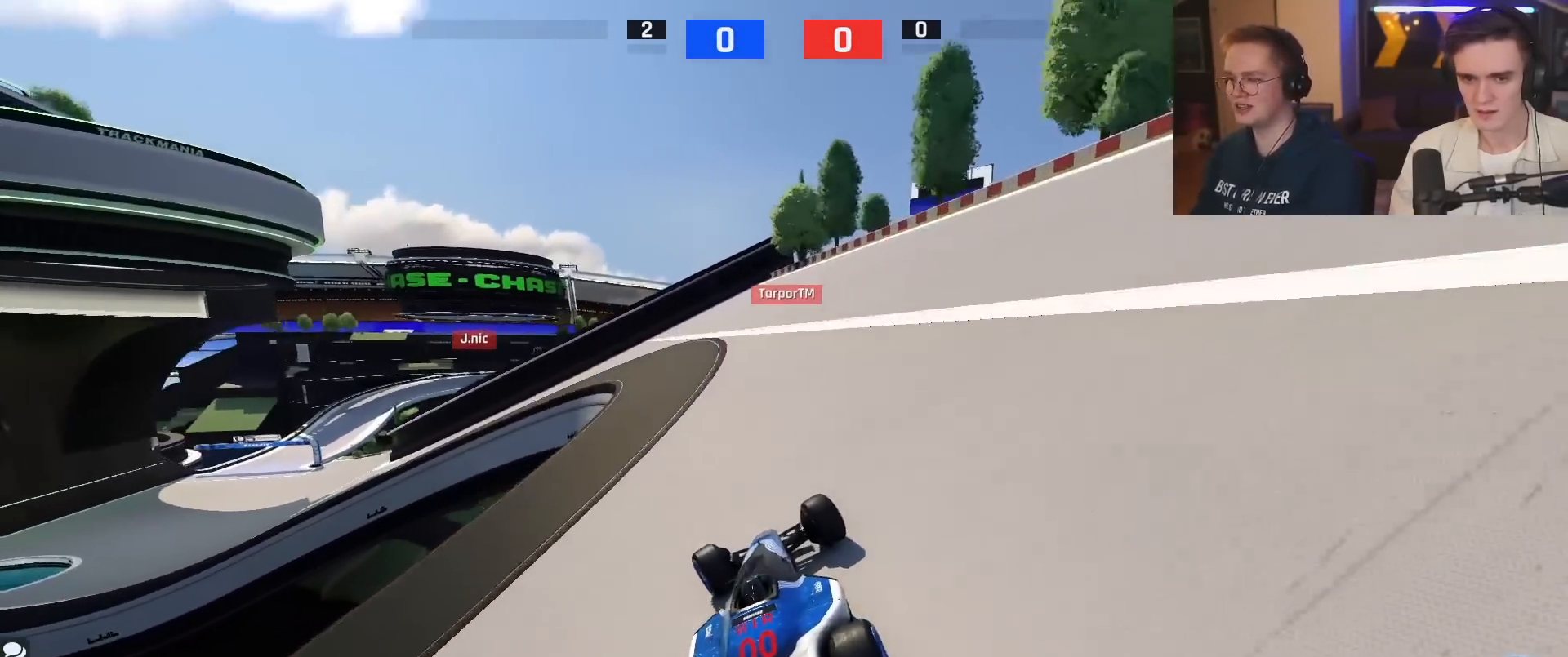
{"keys": ["left", "up"], "events": []}
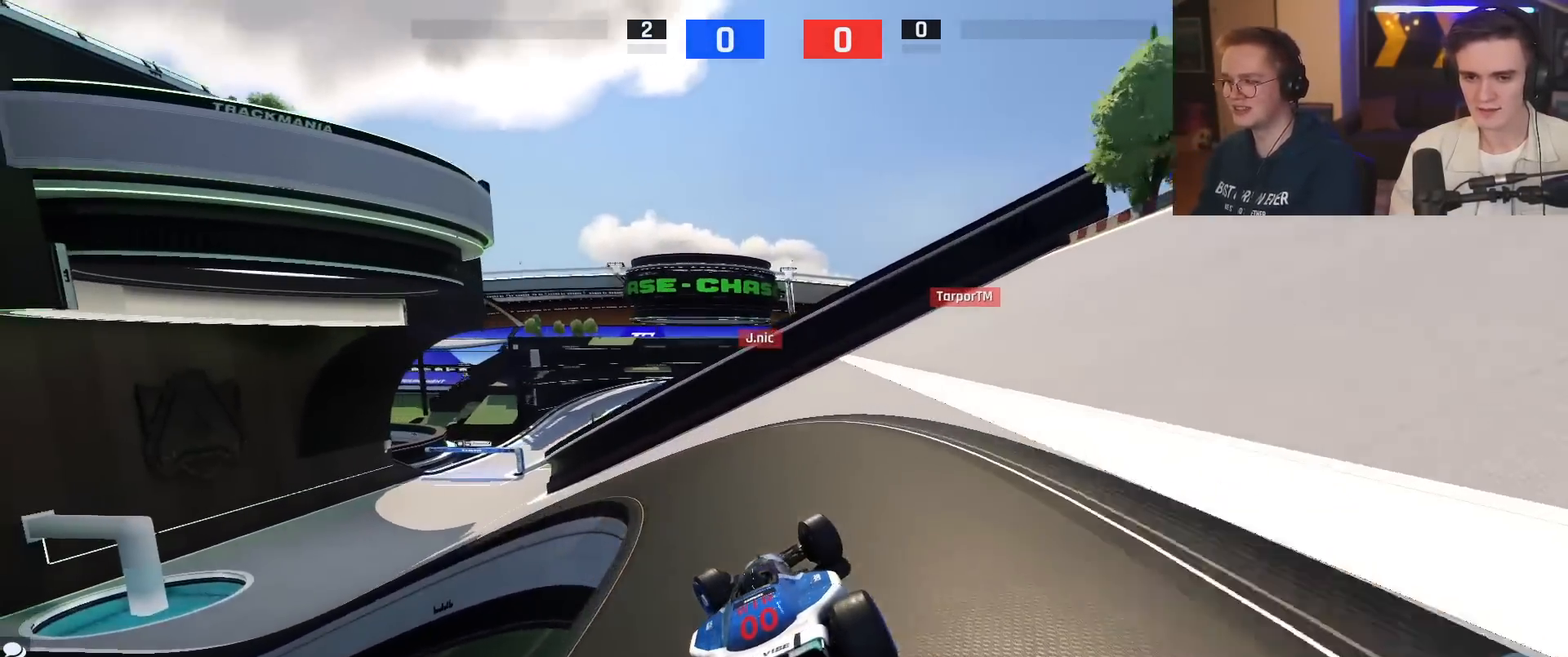
{"keys": ["left", "up"], "events": []}
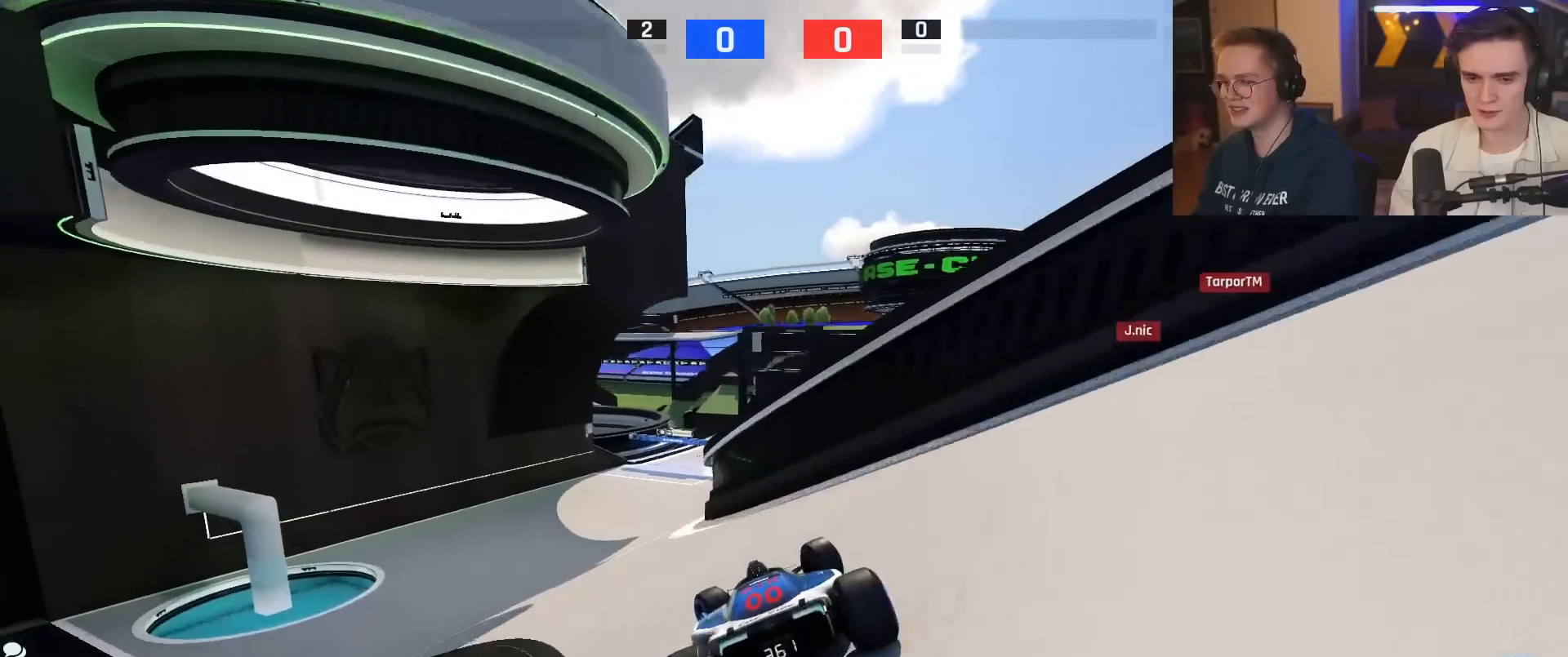
{"keys": ["right", "up"], "events": [[267, "left", "up"], [467, "right", "down"]]}
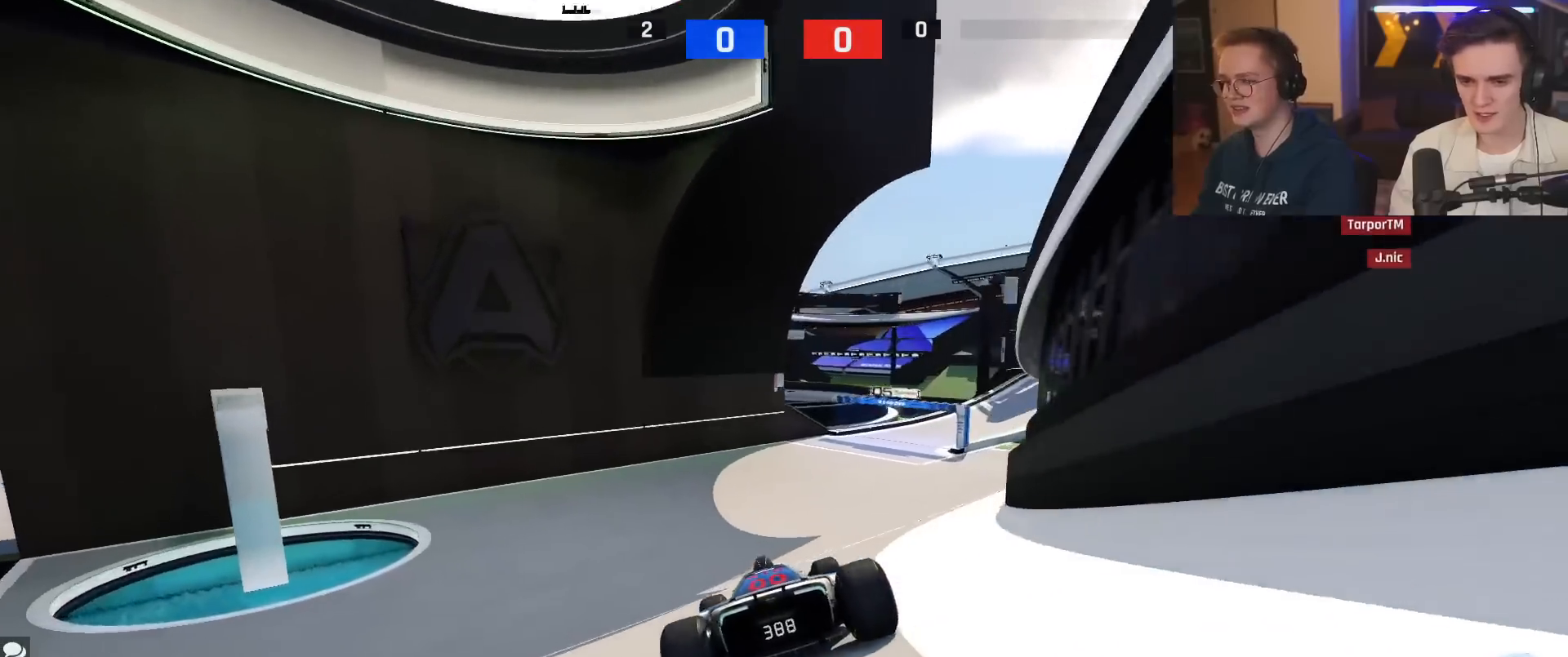
{"keys": ["right", "up"], "events": []}